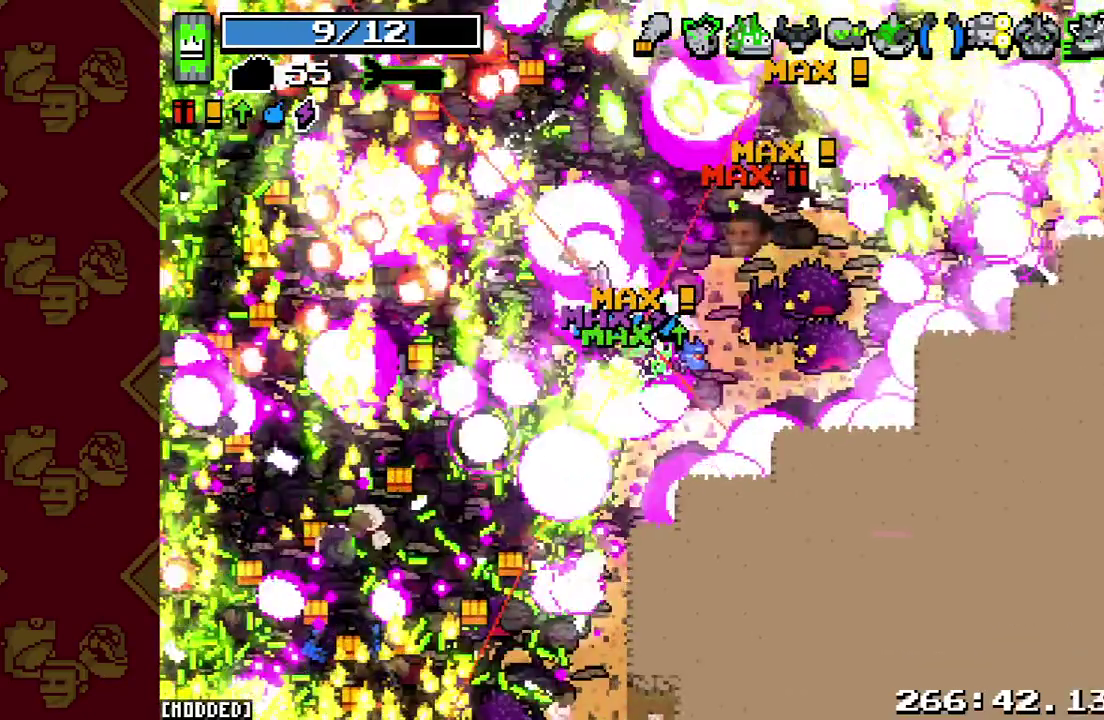
Gameplay with a controller (PlayStation layout); each line is a JSON object with the inputs held at the frame after it. "button_events" lists button changes between this image and that frame as [ms after this image, input, new state], when the widget could be followed in between (sticks are given only as held states). This overlay highlights the sticks when they move; stick clicks (L3 R3) are not distinguishable. Not read: CIRCLE CROSS DPAD_DOWN DPAD_LEFT DPAD_RIGHT DPAD_UP L3 R1 R2 R3 SELECT SQUARE START TRIANGLE.
{"buttons": [], "left_stick": "up-left", "right_stick": "up", "button_events": []}
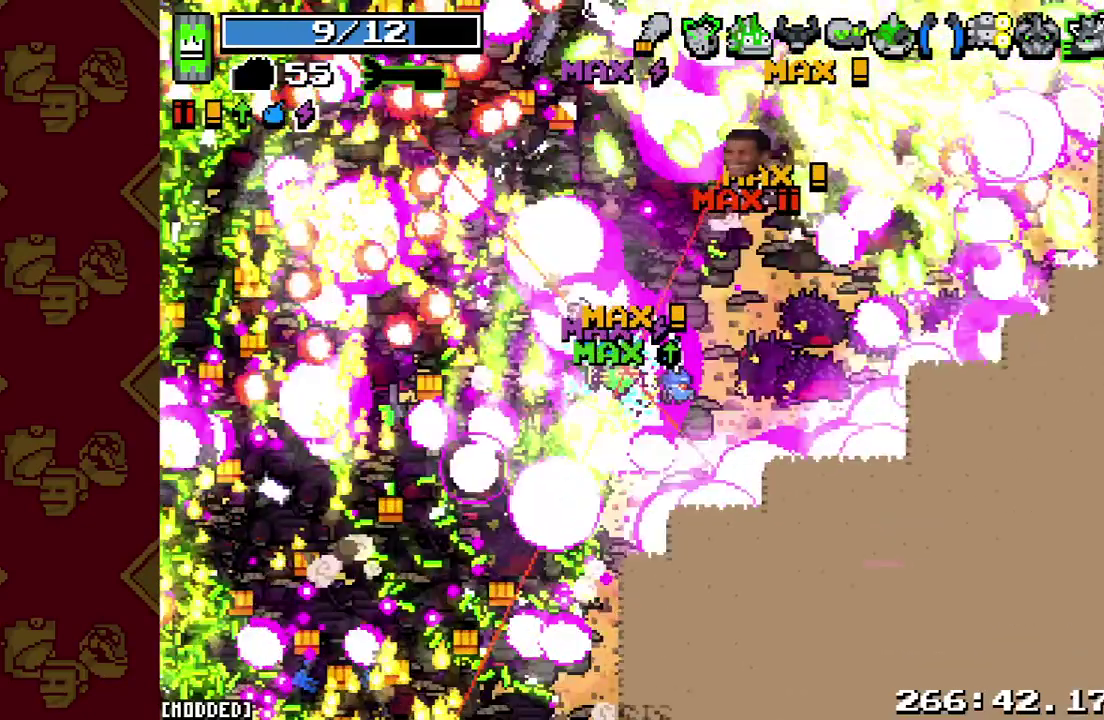
{"buttons": [], "left_stick": "up-left", "right_stick": "up", "button_events": []}
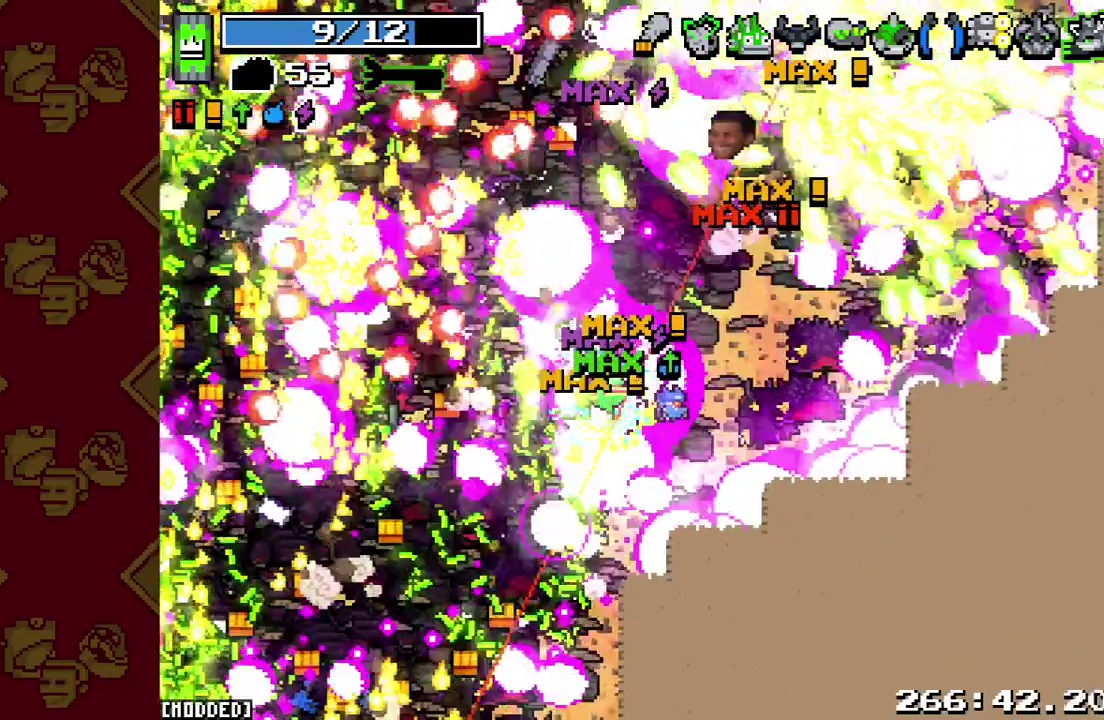
{"buttons": [], "left_stick": "left", "right_stick": "up", "button_events": []}
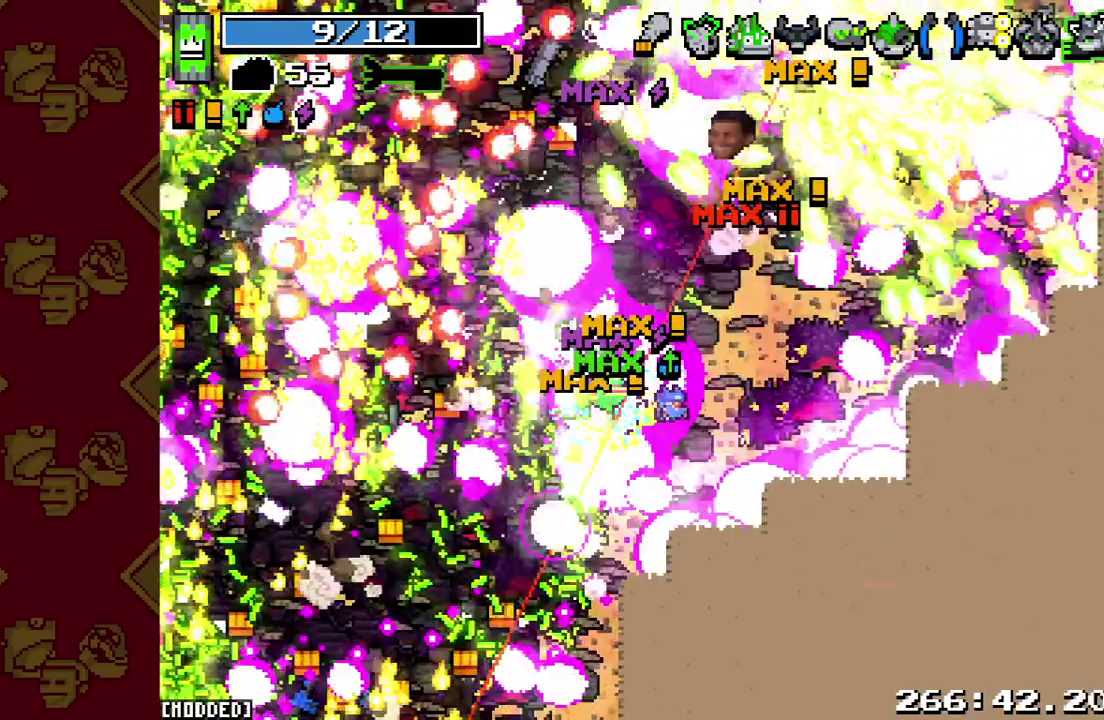
{"buttons": [], "left_stick": "left", "right_stick": "up", "button_events": []}
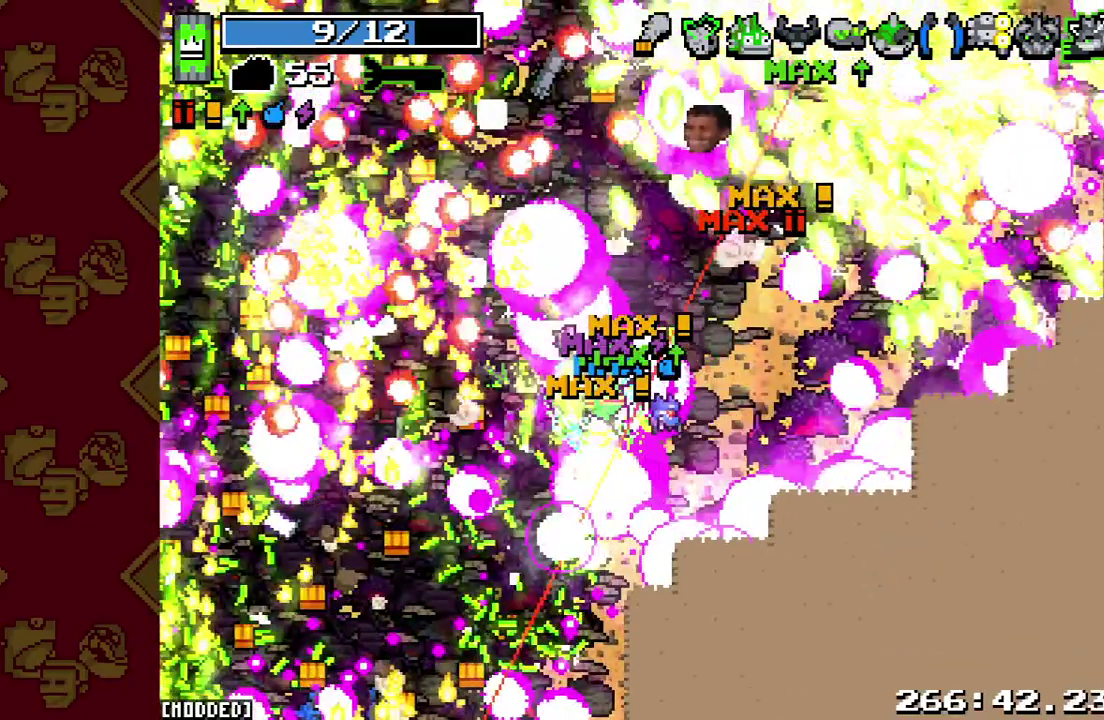
{"buttons": [], "left_stick": "left", "right_stick": "up", "button_events": []}
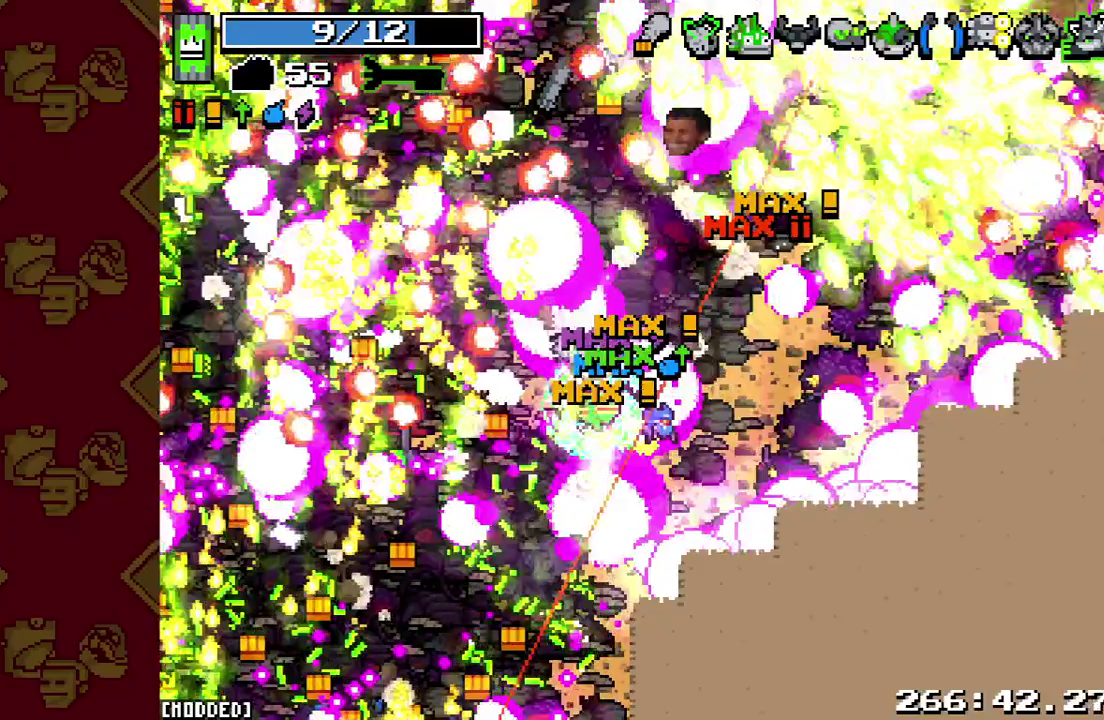
{"buttons": [], "left_stick": "left", "right_stick": "up", "button_events": []}
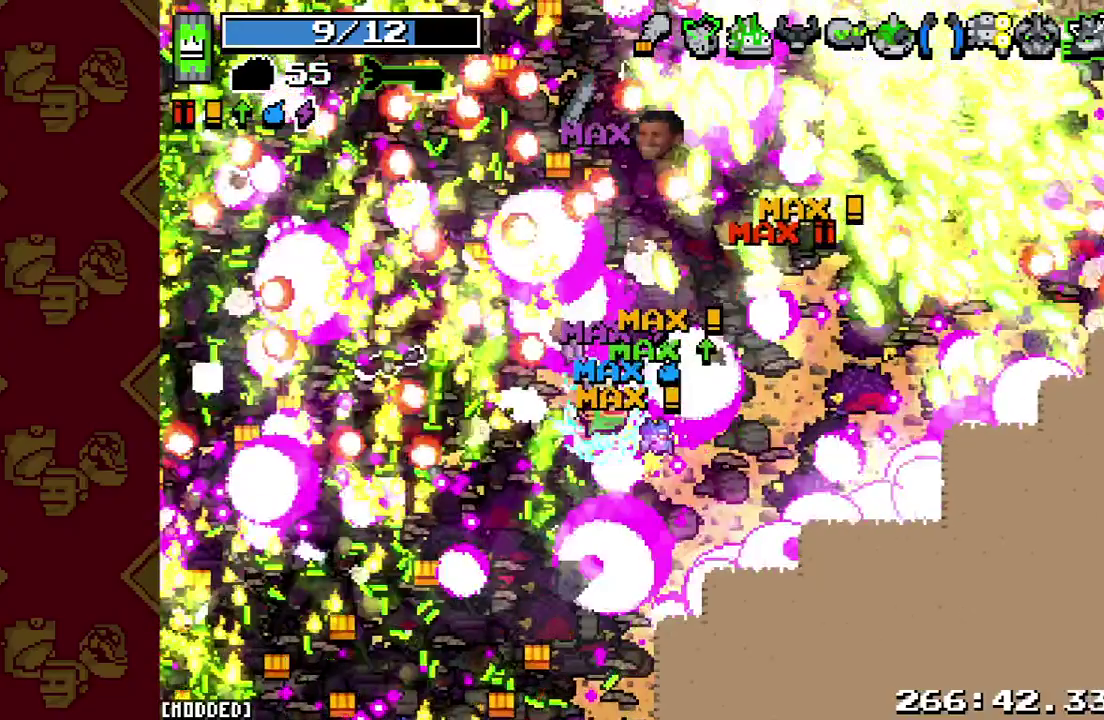
{"buttons": ["L1"], "left_stick": "left", "right_stick": "up", "button_events": [[433, "L1", "down"]]}
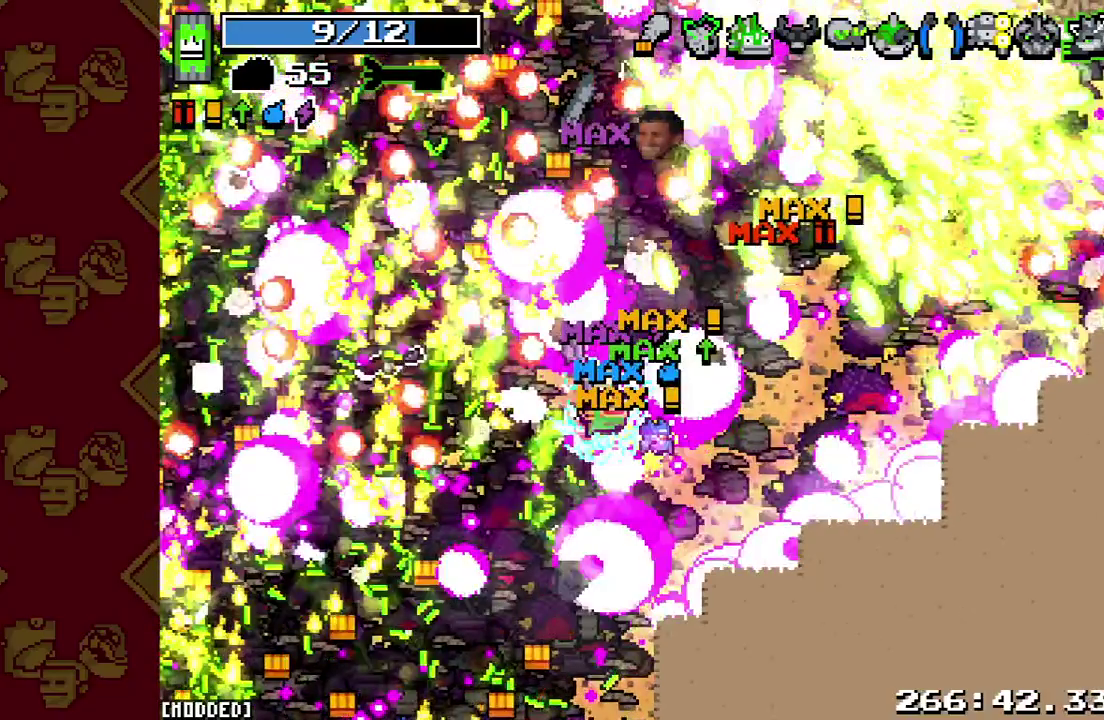
{"buttons": [], "left_stick": "left", "right_stick": "up", "button_events": [[500, "L1", "up"]]}
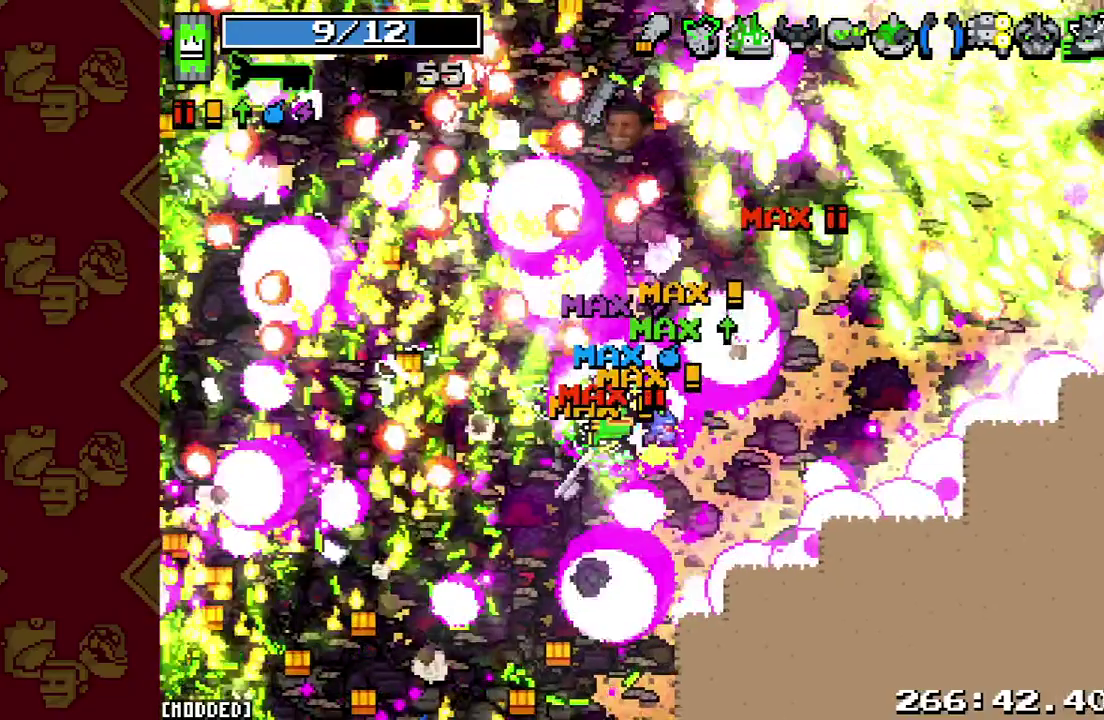
{"buttons": [], "left_stick": "left", "right_stick": "center", "button_events": []}
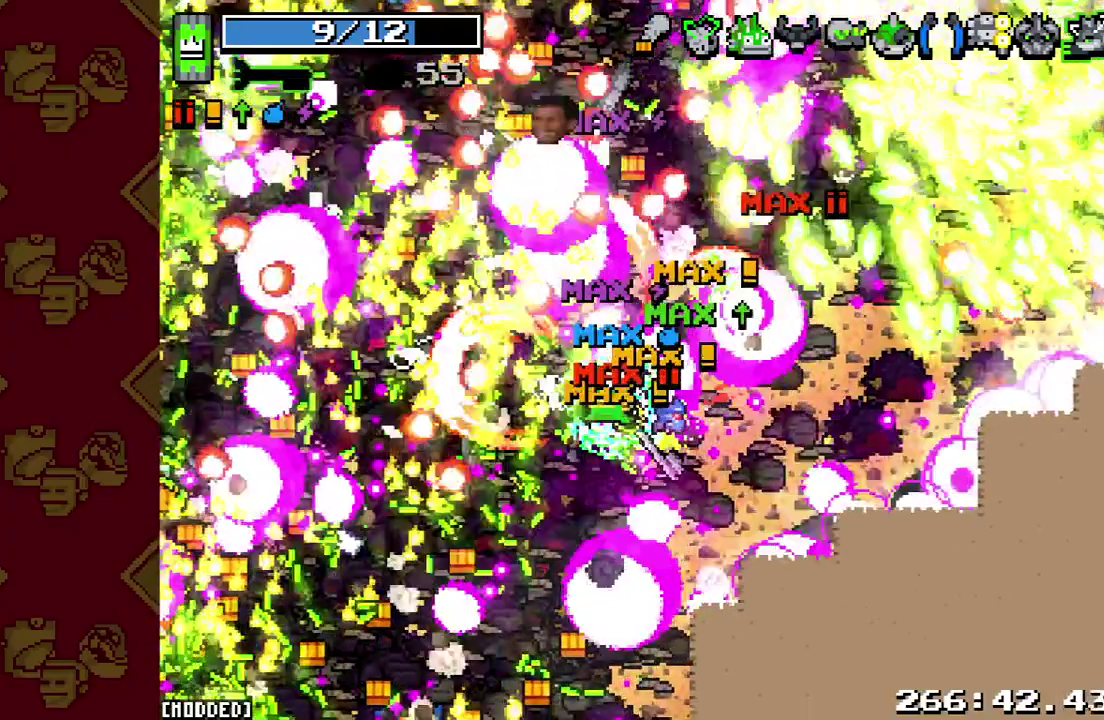
{"buttons": [], "left_stick": "up-left", "right_stick": "up-left", "button_events": []}
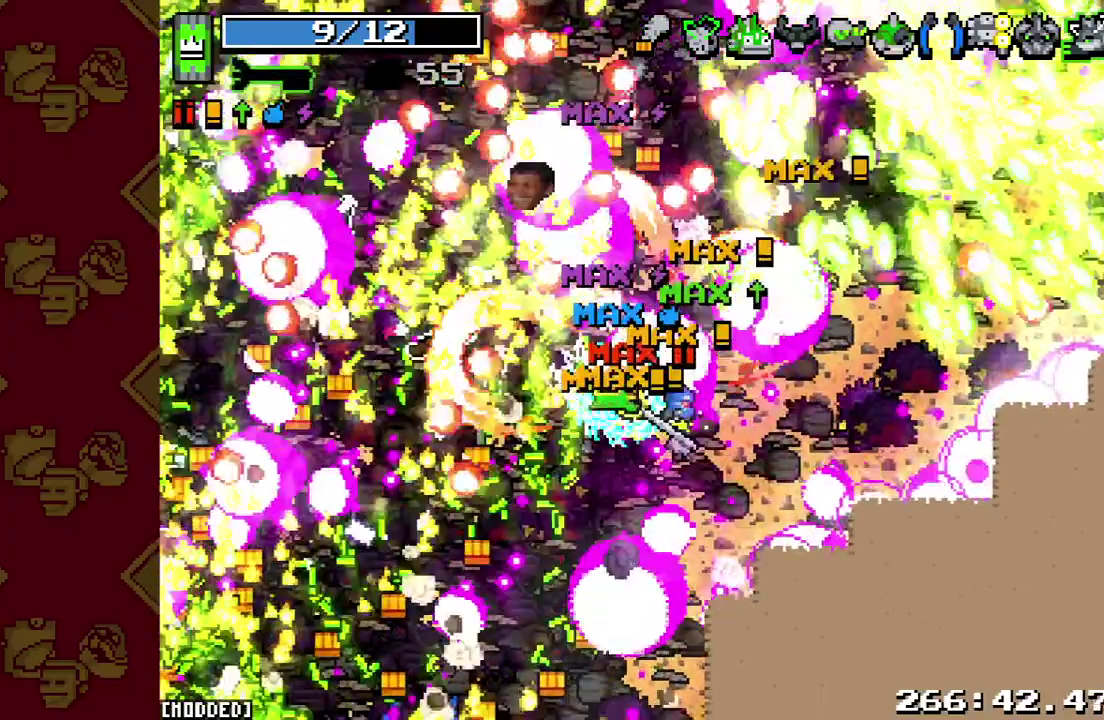
{"buttons": ["L1"], "left_stick": "up-left", "right_stick": "up-left", "button_events": [[233, "L1", "down"]]}
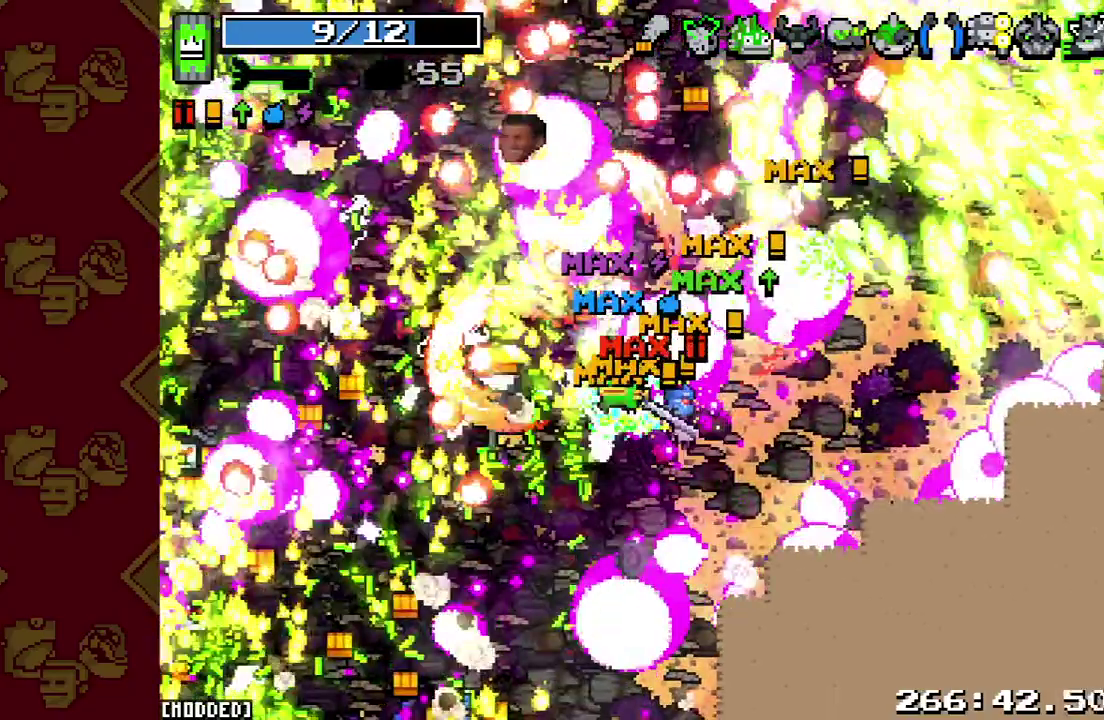
{"buttons": [], "left_stick": "up-left", "right_stick": "up-left", "button_events": [[167, "L1", "up"]]}
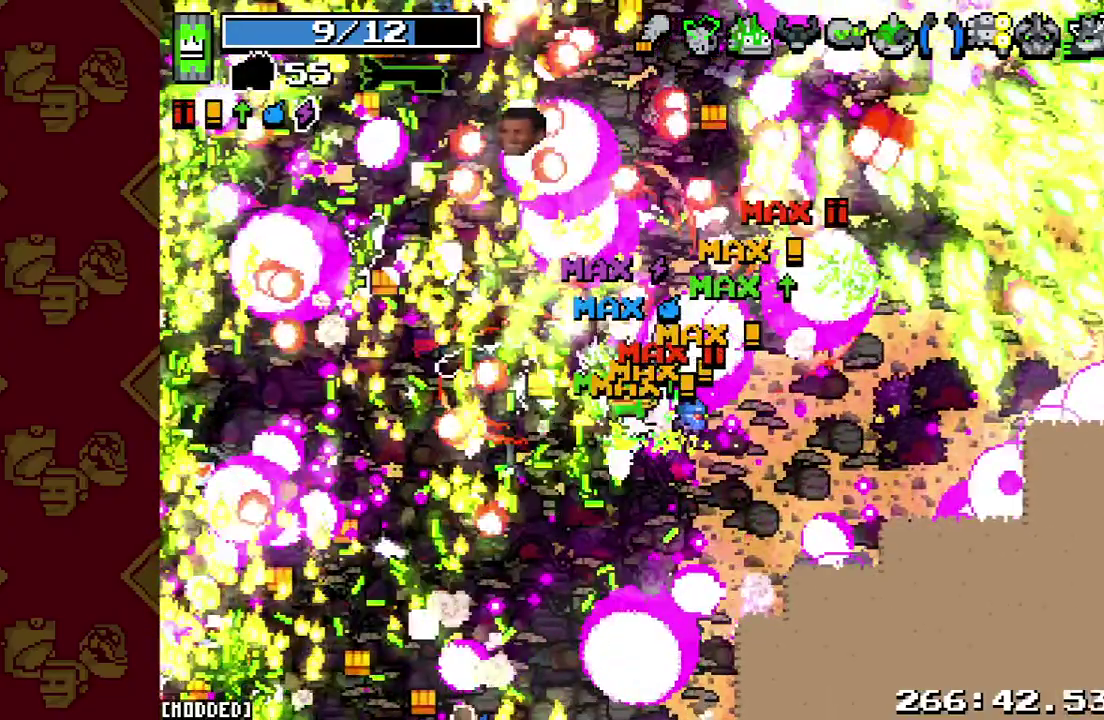
{"buttons": ["L1"], "left_stick": "up-left", "right_stick": "up-left", "button_events": [[133, "L1", "down"]]}
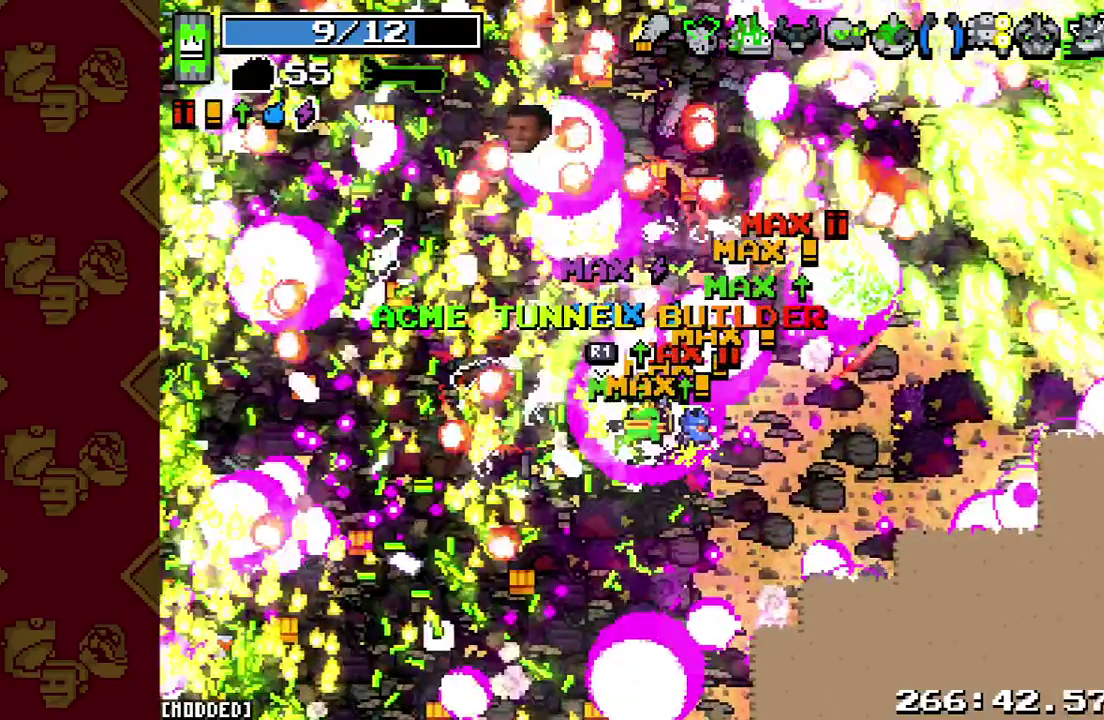
{"buttons": [], "left_stick": "up-left", "right_stick": "up-left", "button_events": [[167, "L1", "up"]]}
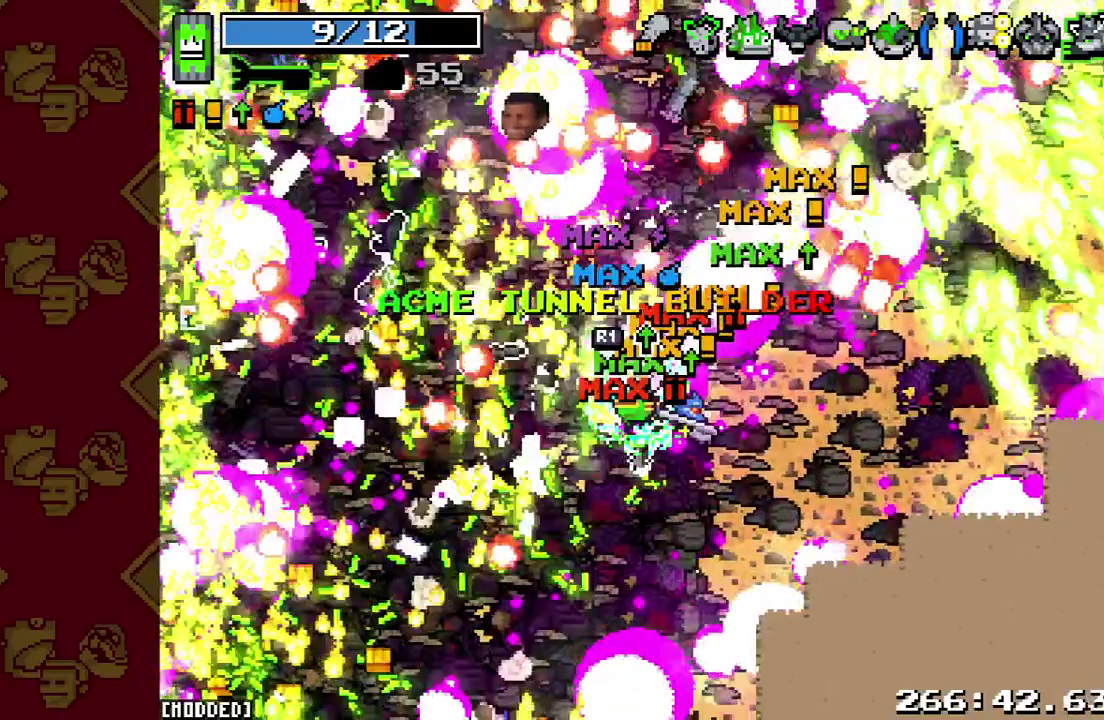
{"buttons": [], "left_stick": "up-left", "right_stick": "up-left", "button_events": []}
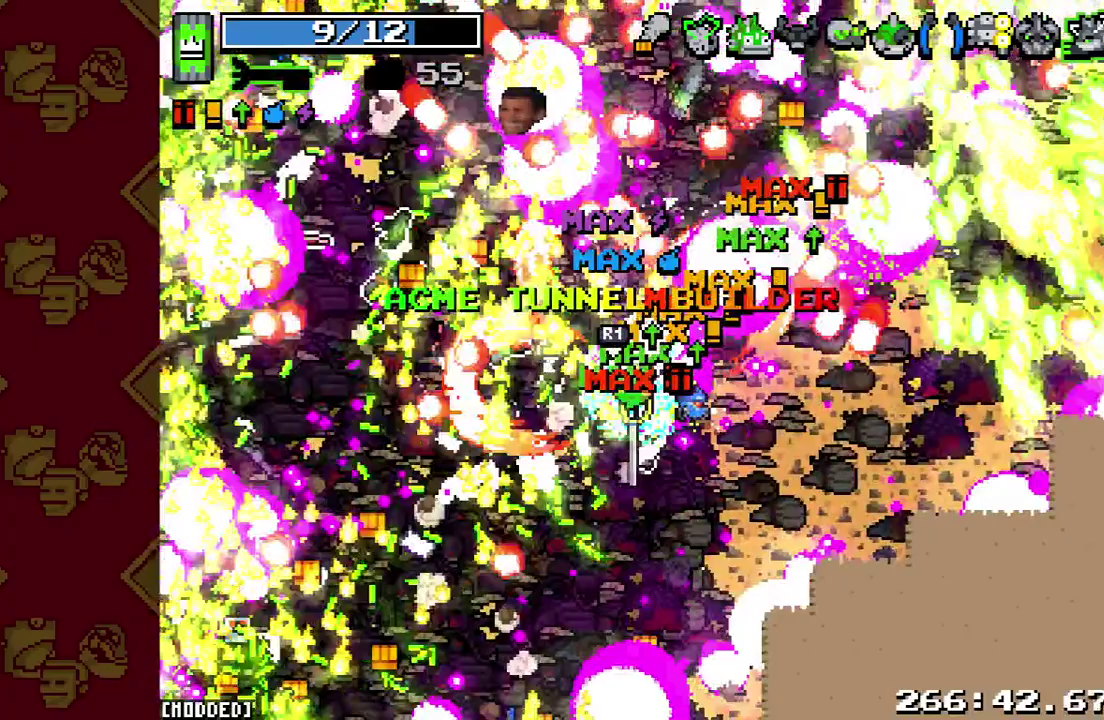
{"buttons": [], "left_stick": "up-left", "right_stick": "up", "button_events": []}